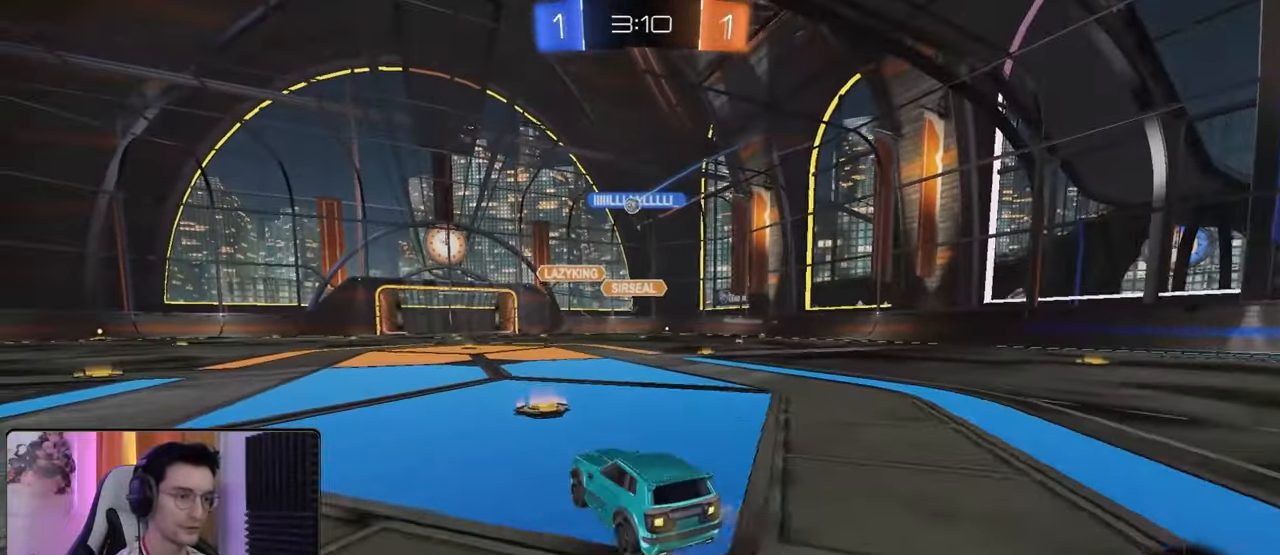
Gameplay with a controller (PlayStation layout); each line is a JSON object with the inputs held at the frame after it (dt_ms = milliseconds from this image to that frame). "events" lists button and stick changes between this image and that frame as [ms after this image, input, new state], when the widget could be followed in between.
{"dt_ms": 500, "buttons": ["R2"], "left_stick": "center", "right_stick": "center", "events": []}
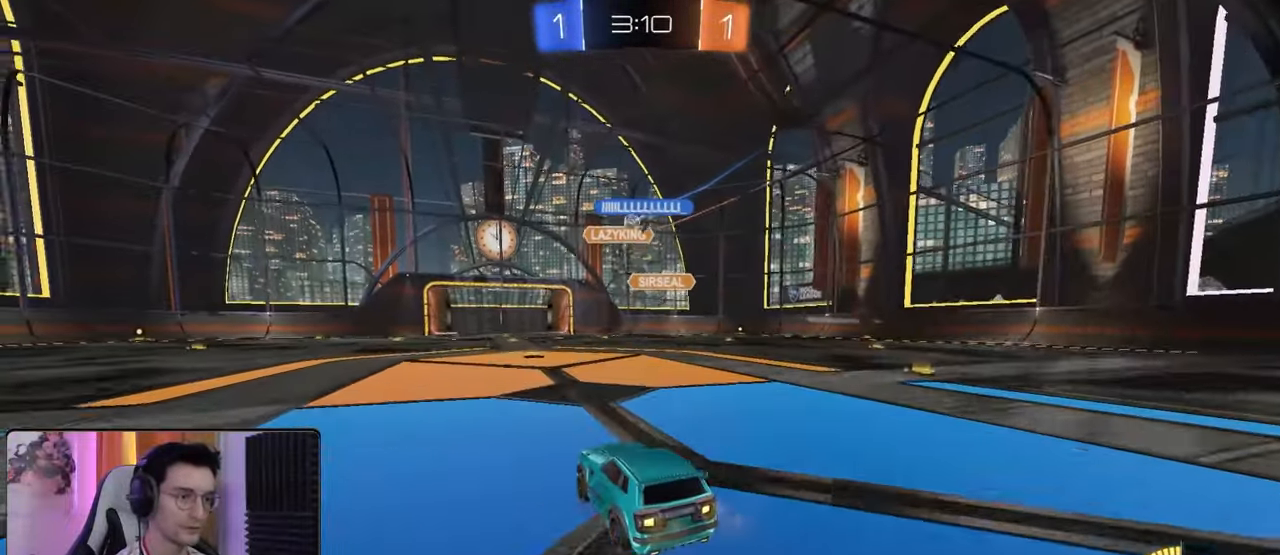
{"dt_ms": 500, "buttons": ["R2"], "left_stick": "center", "right_stick": "center", "events": []}
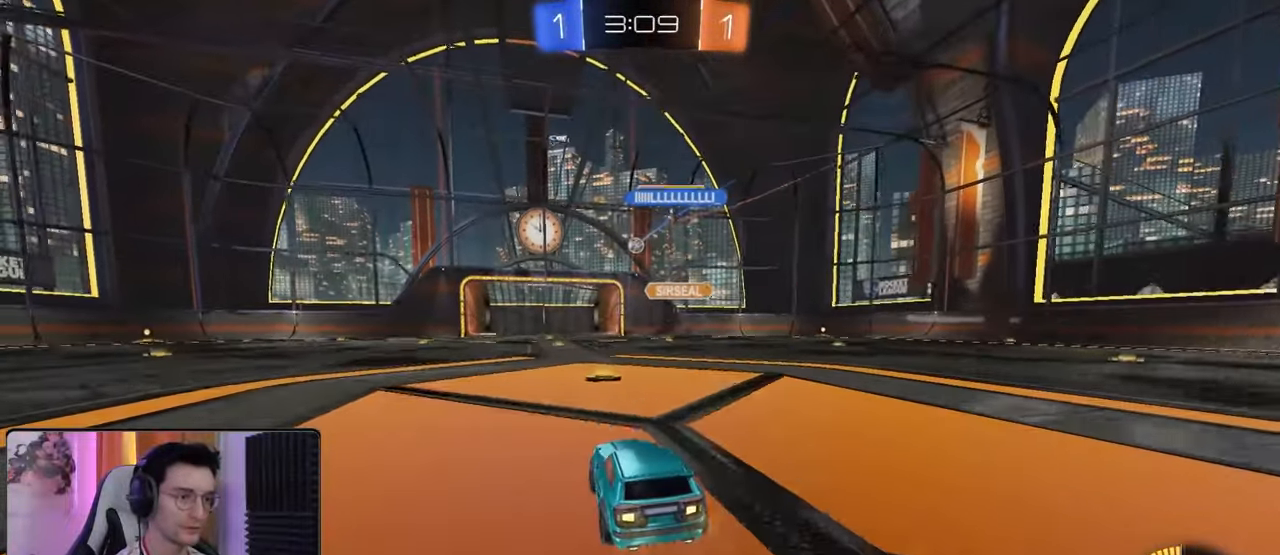
{"dt_ms": 500, "buttons": ["R2"], "left_stick": "center", "right_stick": "center", "events": [[267, "left_stick", "right"], [317, "left_stick", "center"]]}
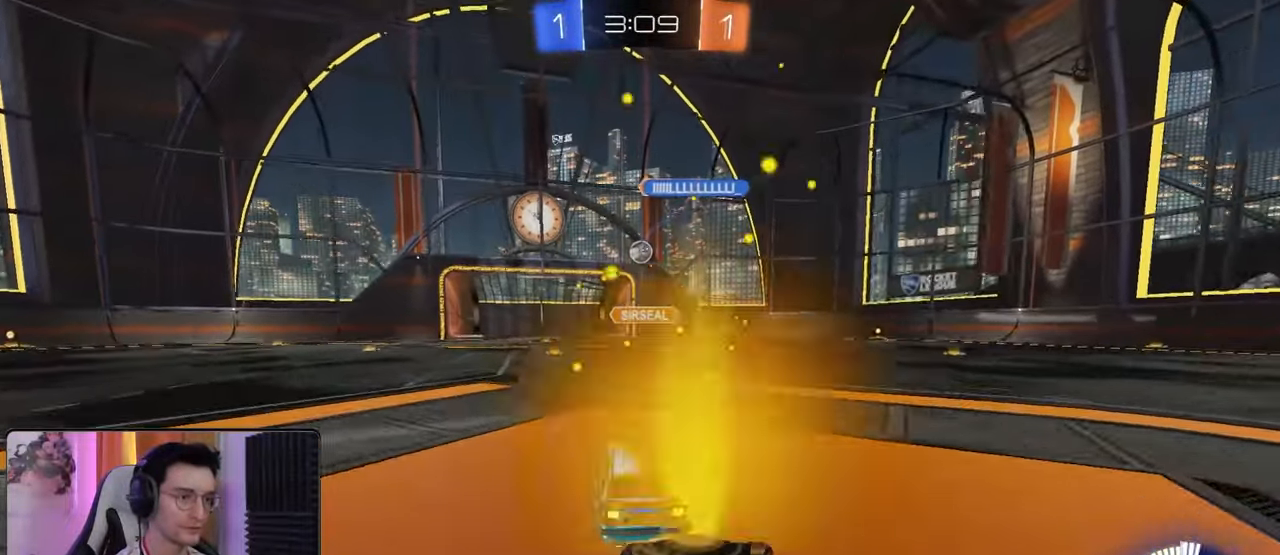
{"dt_ms": 500, "buttons": ["CROSS", "R1", "R2"], "left_stick": "down", "right_stick": "center", "events": [[167, "R1", "down"], [217, "left_stick", "left"], [300, "left_stick", "center"], [367, "CROSS", "down"], [383, "left_stick", "down"]]}
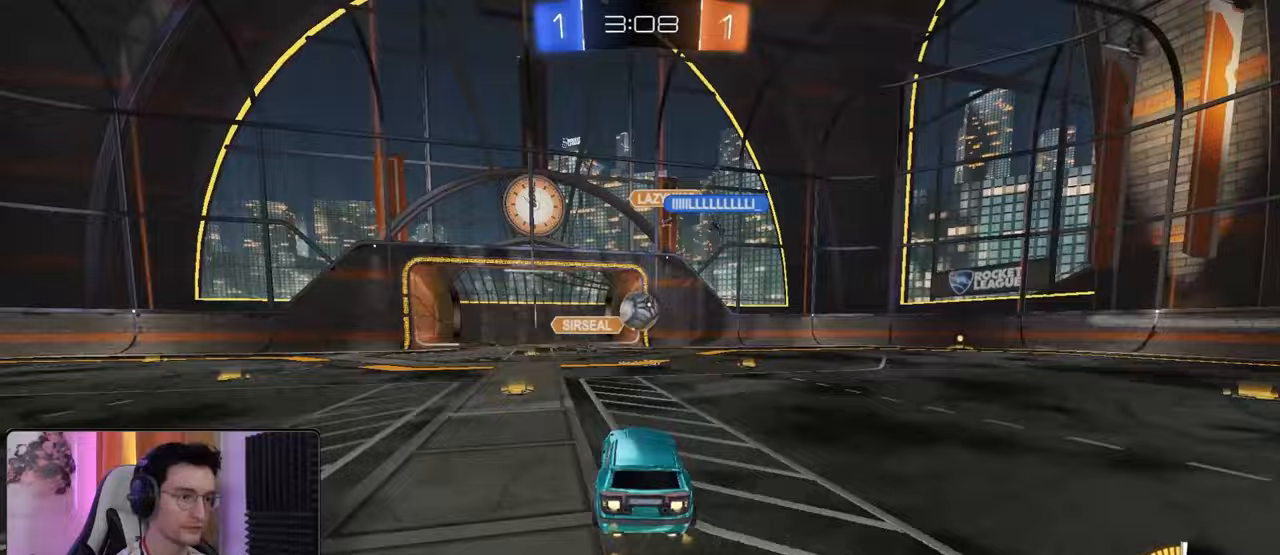
{"dt_ms": 500, "buttons": ["CROSS", "L1", "R1", "R2"], "left_stick": "up", "right_stick": "center", "events": [[33, "R1", "up"], [133, "R1", "down"], [183, "CROSS", "up"], [183, "left_stick", "up"], [200, "L1", "down"], [367, "CROSS", "down"]]}
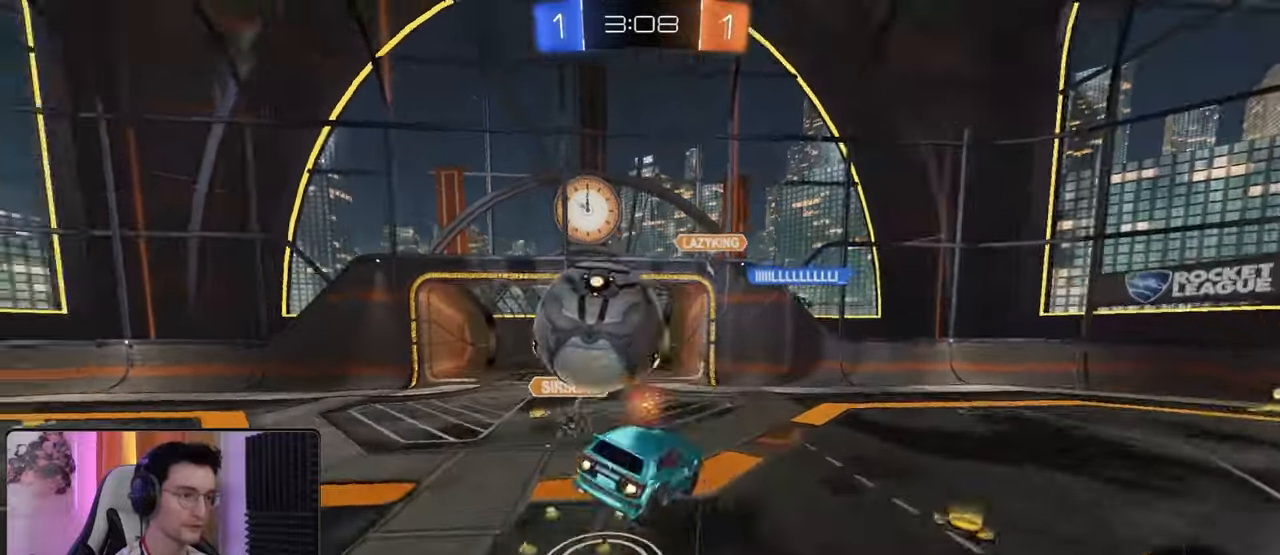
{"dt_ms": 500, "buttons": ["L1", "R2"], "left_stick": "left", "right_stick": "center"}
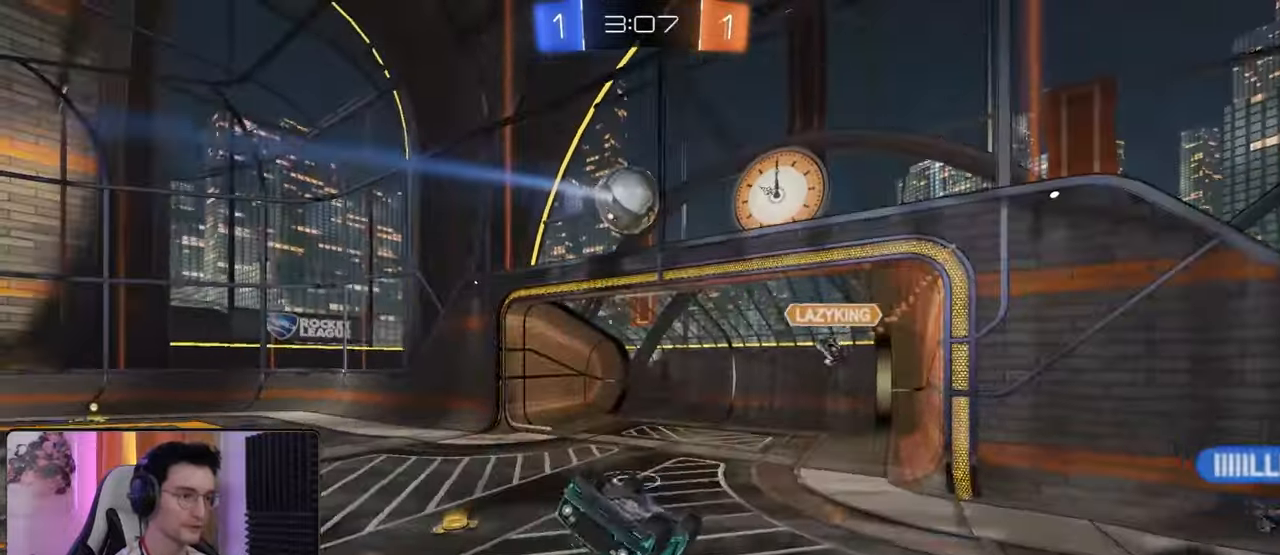
{"dt_ms": 500, "buttons": ["TRIANGLE", "R1", "R2"], "left_stick": "right", "right_stick": "center", "events": [[67, "TRIANGLE", "down"], [133, "left_stick", "up"], [183, "L1", "up"], [183, "TRIANGLE", "up"], [200, "R1", "down"], [217, "left_stick", "right"], [367, "L1", "down"], [483, "TRIANGLE", "down"], [500, "L1", "up"]]}
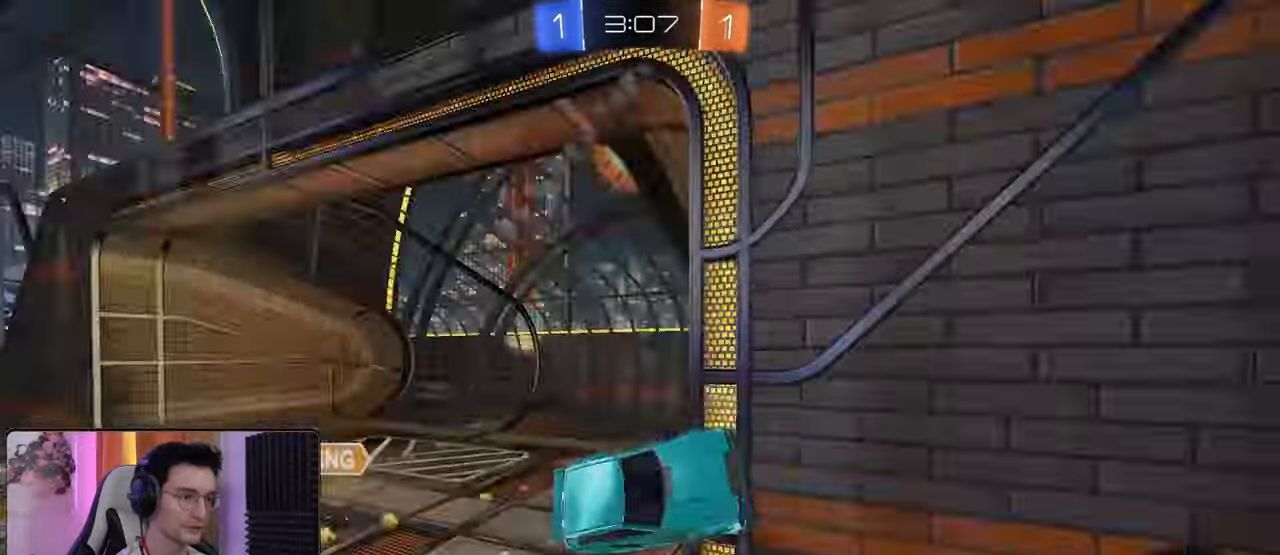
{"dt_ms": 500, "buttons": ["L1", "R2"], "left_stick": "right", "right_stick": "center", "events": [[67, "TRIANGLE", "up"], [350, "R1", "up"], [417, "L1", "down"]]}
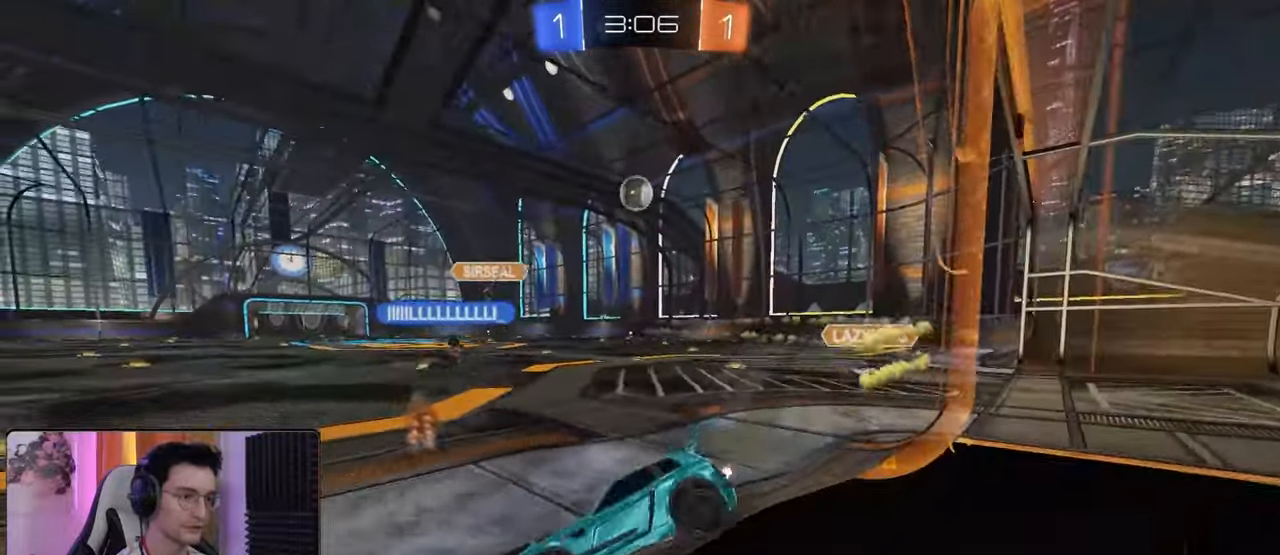
{"dt_ms": 500, "buttons": ["R1", "R2"], "left_stick": "down-right", "right_stick": "center", "events": [[50, "L1", "up"], [183, "R1", "down"], [483, "left_stick", "down-right"]]}
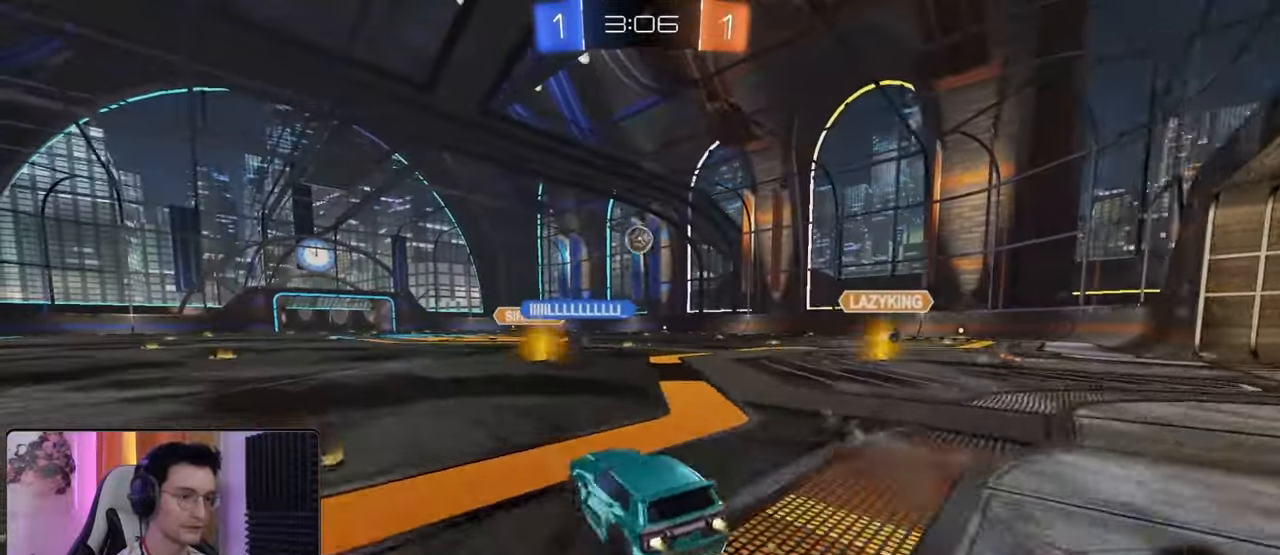
{"dt_ms": 500, "buttons": ["L1", "R2"], "left_stick": "down-left", "right_stick": "center", "events": [[167, "CROSS", "down"], [200, "L1", "down"], [217, "left_stick", "up-left"], [333, "left_stick", "down-left"], [417, "CROSS", "up"], [433, "R1", "up"]]}
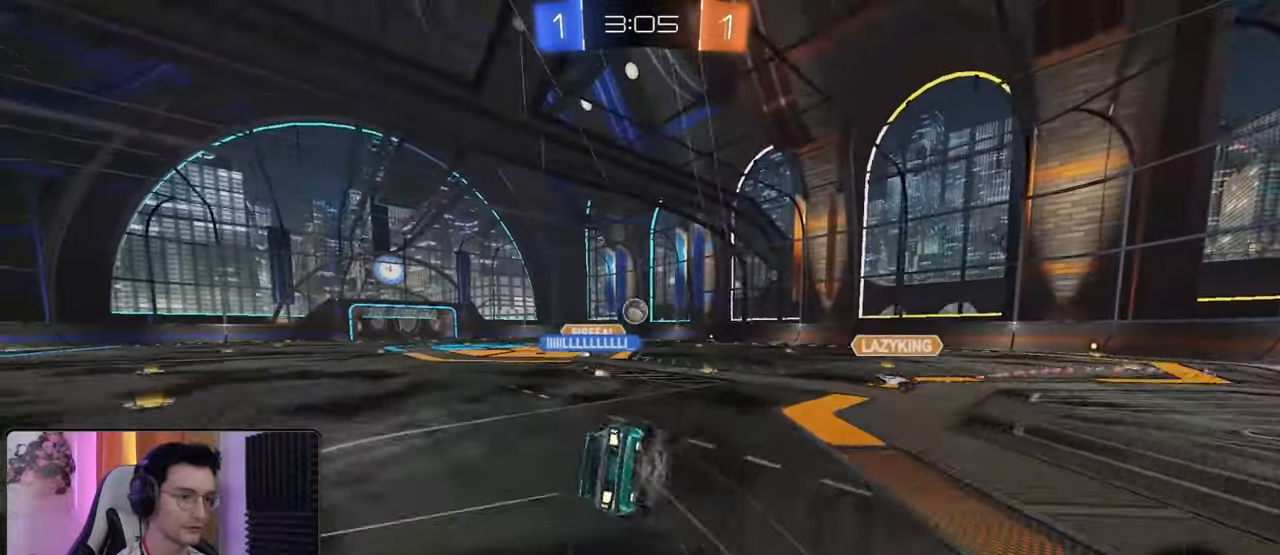
{"dt_ms": 500, "buttons": ["R2"], "left_stick": "center", "right_stick": "center", "events": [[50, "left_stick", "left"], [367, "L1", "up"], [400, "left_stick", "center"]]}
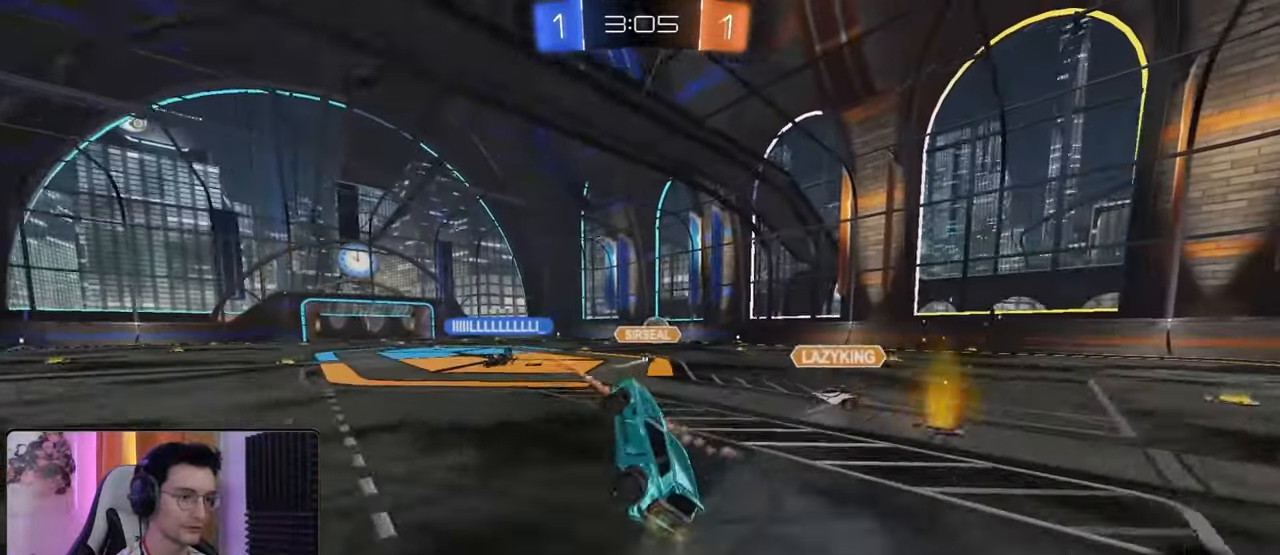
{"dt_ms": 500, "buttons": ["R1", "R2"], "left_stick": "center", "right_stick": "center", "events": [[367, "R1", "down"]]}
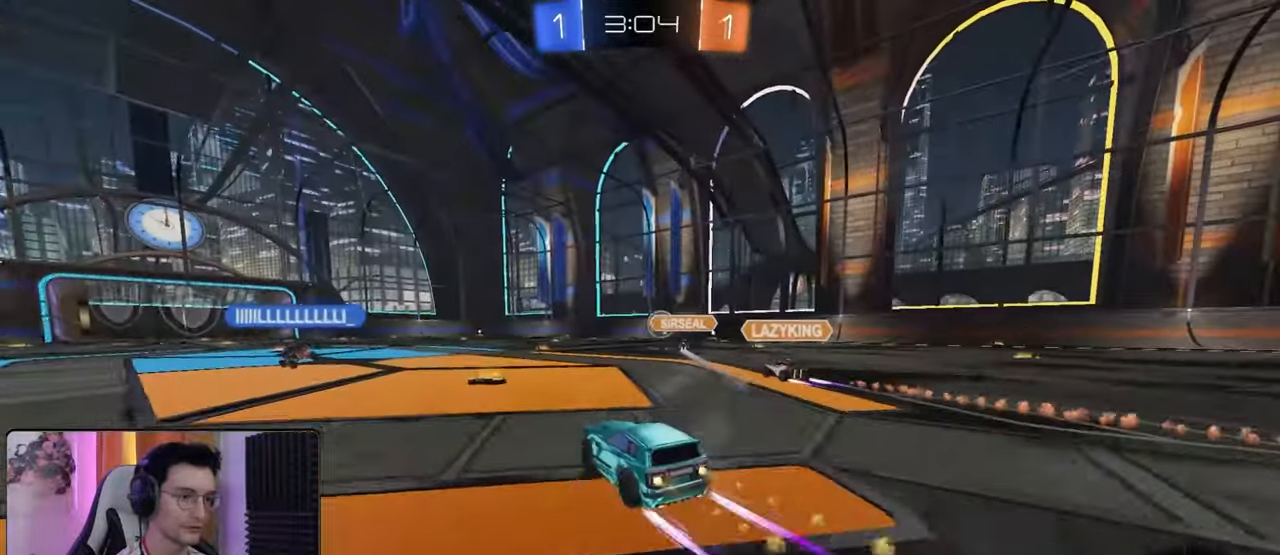
{"dt_ms": 500, "buttons": ["R2"], "left_stick": "center", "right_stick": "center", "events": [[150, "R1", "up"], [183, "left_stick", "right"], [383, "left_stick", "center"]]}
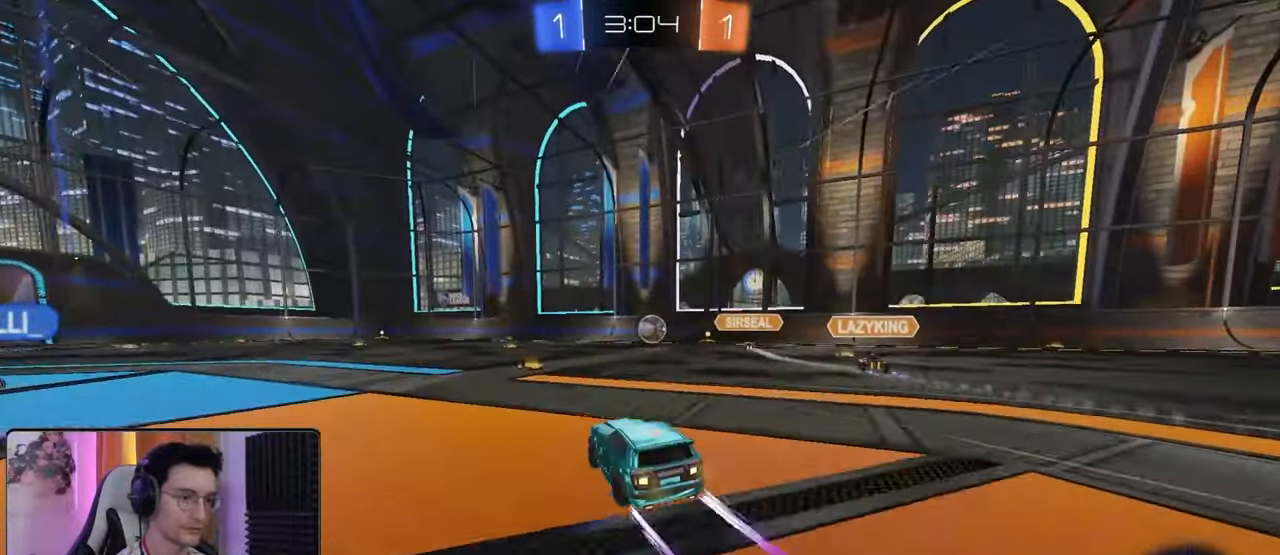
{"dt_ms": 500, "buttons": ["R2"], "left_stick": "center", "right_stick": "center", "events": []}
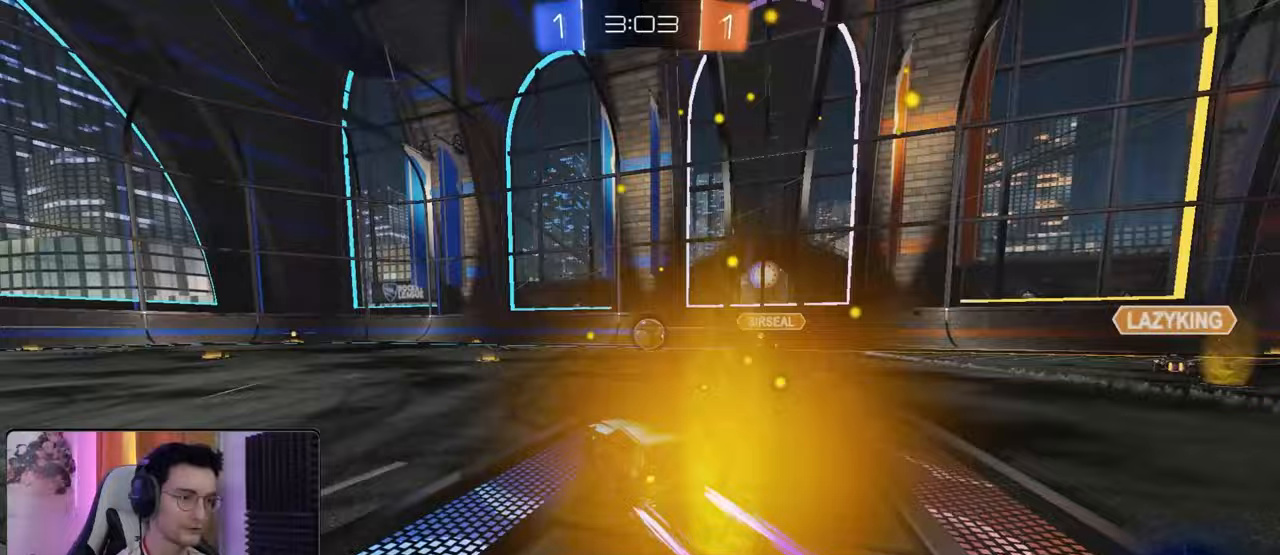
{"dt_ms": 500, "buttons": ["R2"], "left_stick": "center", "right_stick": "center", "events": [[250, "CROSS", "down"], [300, "left_stick", "down"], [417, "left_stick", "center"], [433, "CROSS", "up"]]}
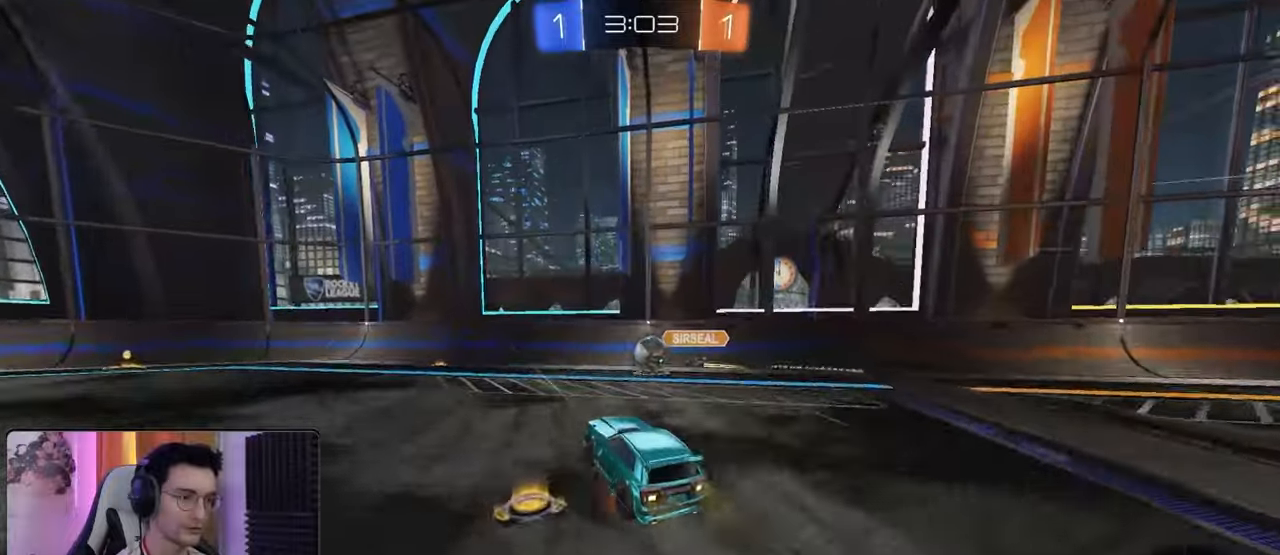
{"dt_ms": 500, "buttons": ["R2"], "left_stick": "center", "right_stick": "center", "events": [[17, "CROSS", "down"], [117, "CROSS", "up"], [117, "left_stick", "left"], [283, "left_stick", "center"]]}
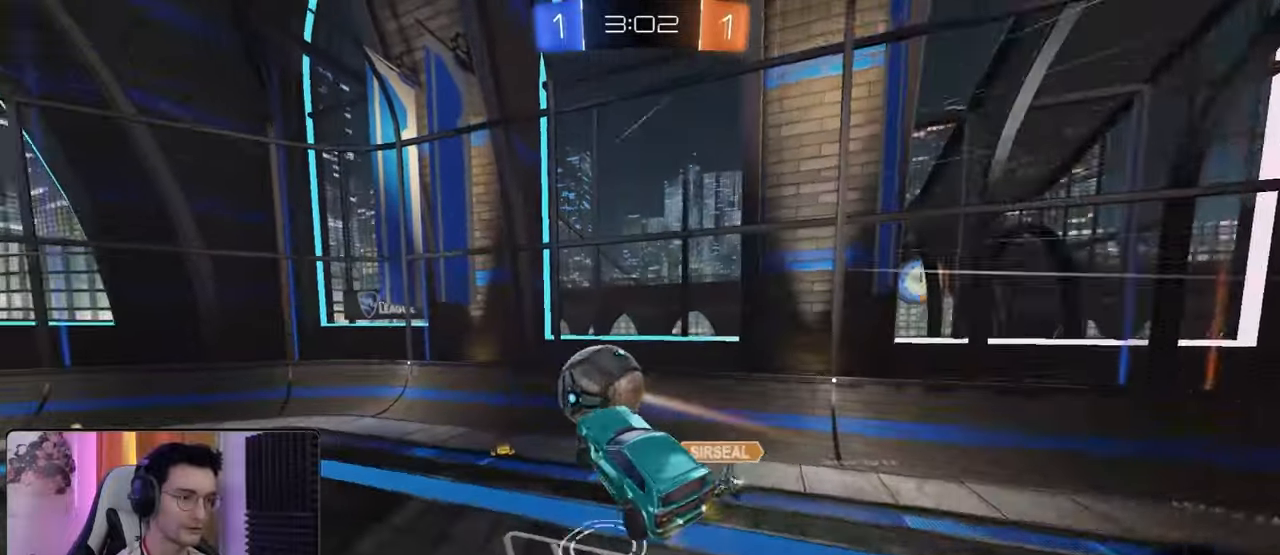
{"dt_ms": 500, "buttons": ["R2"], "left_stick": "center", "right_stick": "center", "events": [[17, "L1", "down"], [17, "left_stick", "up-left"], [83, "left_stick", "left"], [133, "L1", "up"], [250, "left_stick", "center"]]}
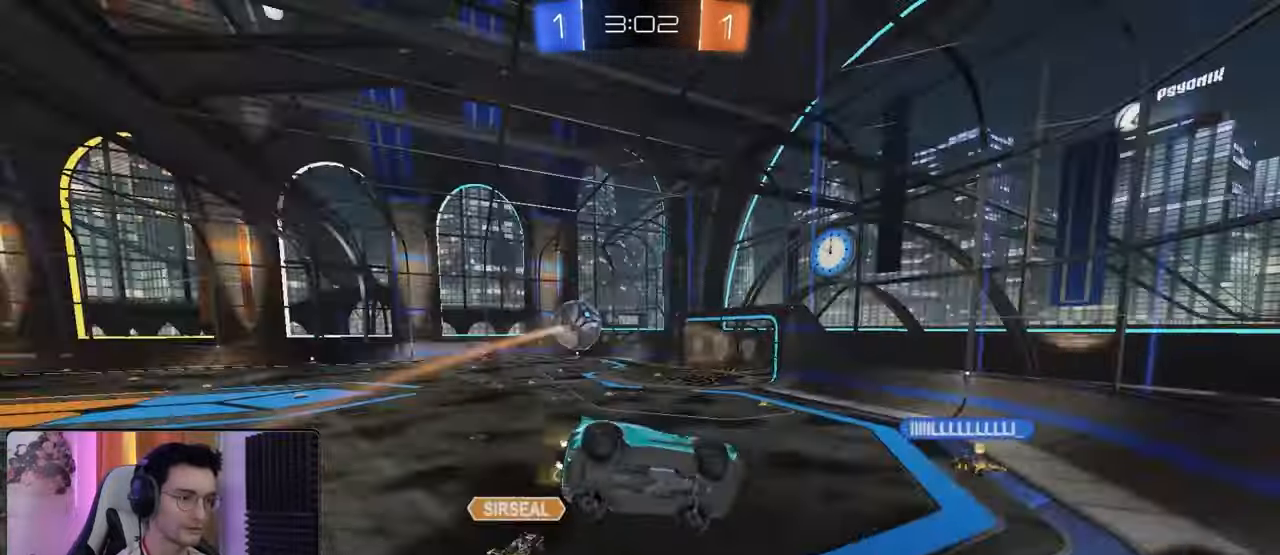
{"dt_ms": 500, "buttons": ["R1", "R2"], "left_stick": "center", "right_stick": "center", "events": [[33, "L1", "down"], [33, "left_stick", "left"], [100, "L1", "up"], [117, "R1", "down"], [117, "left_stick", "center"], [300, "left_stick", "left"], [483, "left_stick", "center"]]}
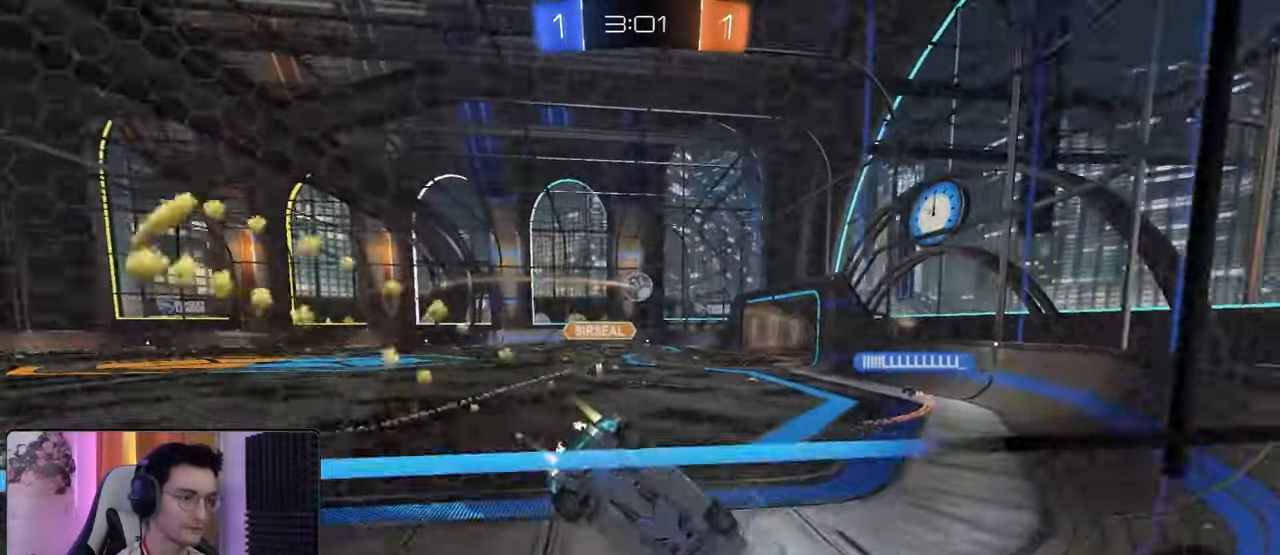
{"dt_ms": 500, "buttons": ["R1", "R2"], "left_stick": "center", "right_stick": "center", "events": [[50, "left_stick", "left"], [133, "R1", "up"], [233, "left_stick", "center"], [350, "R1", "down"]]}
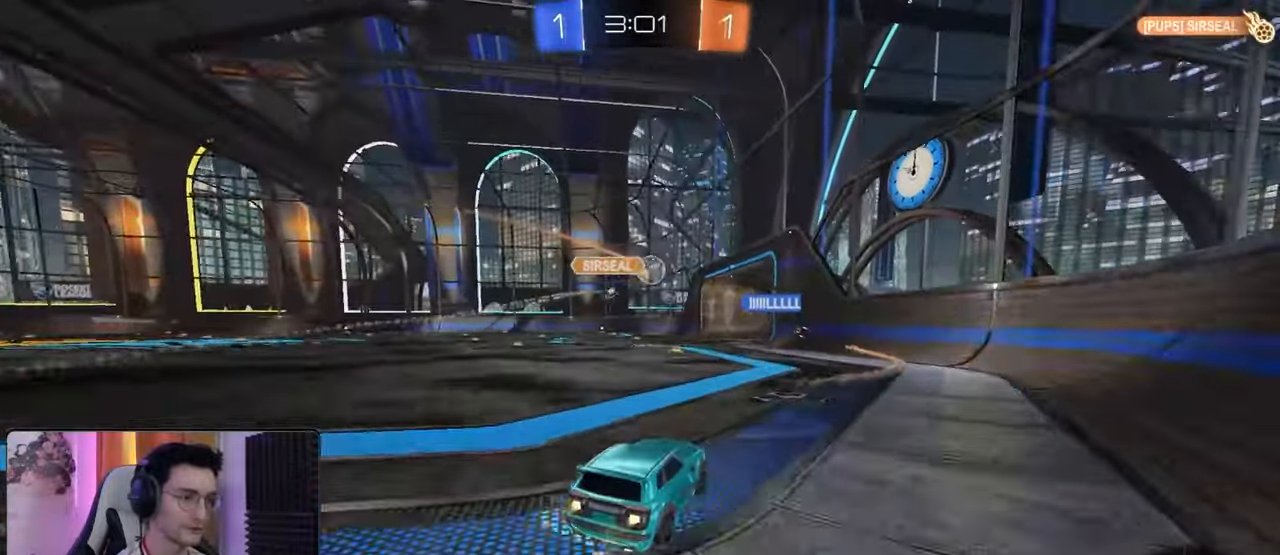
{"dt_ms": 500, "buttons": ["R2"], "left_stick": "center", "right_stick": "center", "events": [[50, "R1", "up"], [217, "left_stick", "left"], [417, "left_stick", "center"]]}
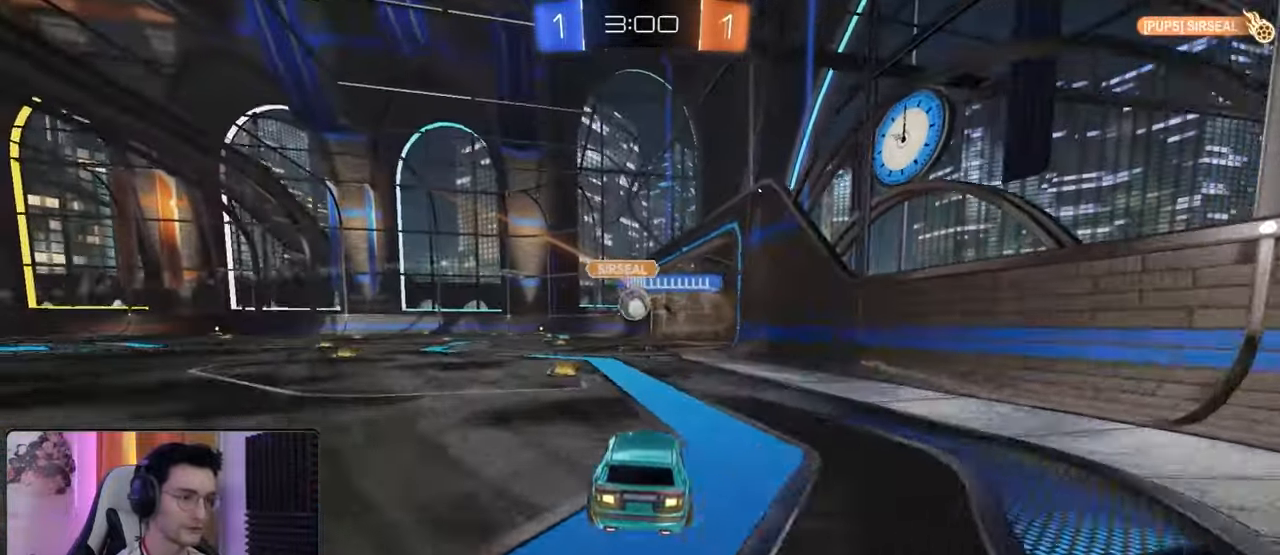
{"dt_ms": 500, "buttons": ["L1", "R2"], "left_stick": "down-right", "right_stick": "center", "events": [[50, "left_stick", "left"], [217, "left_stick", "center"], [417, "left_stick", "down-right"], [450, "L1", "down"]]}
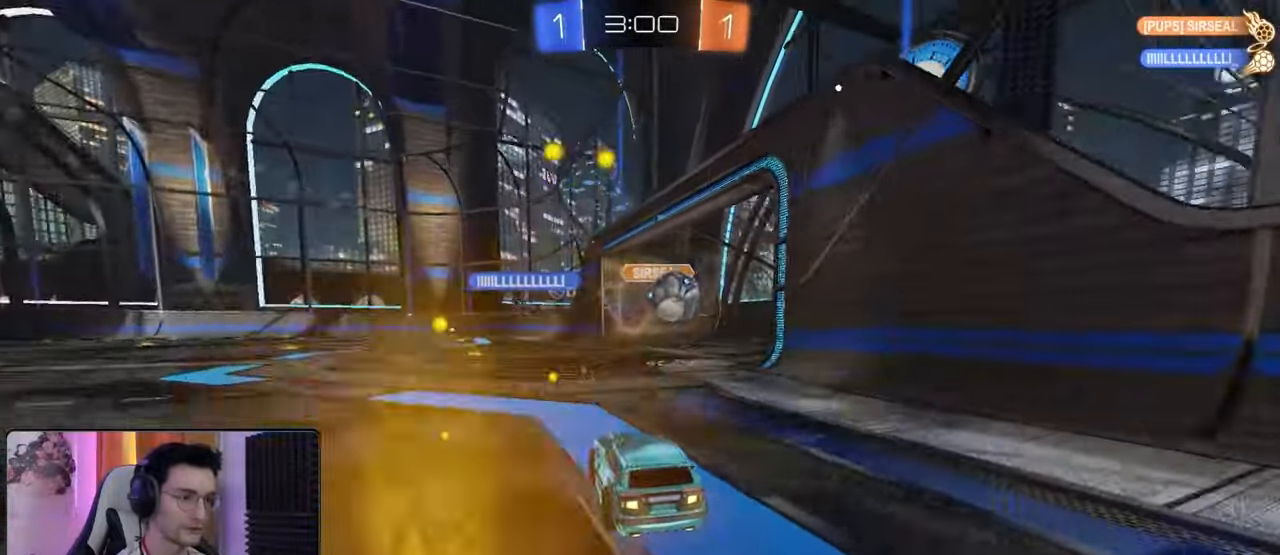
{"dt_ms": 500, "buttons": ["R2"], "left_stick": "left", "right_stick": "center", "events": [[17, "R2", "up"], [83, "L1", "up"], [117, "R1", "down"], [150, "R2", "down"], [217, "R1", "up"], [350, "left_stick", "left"]]}
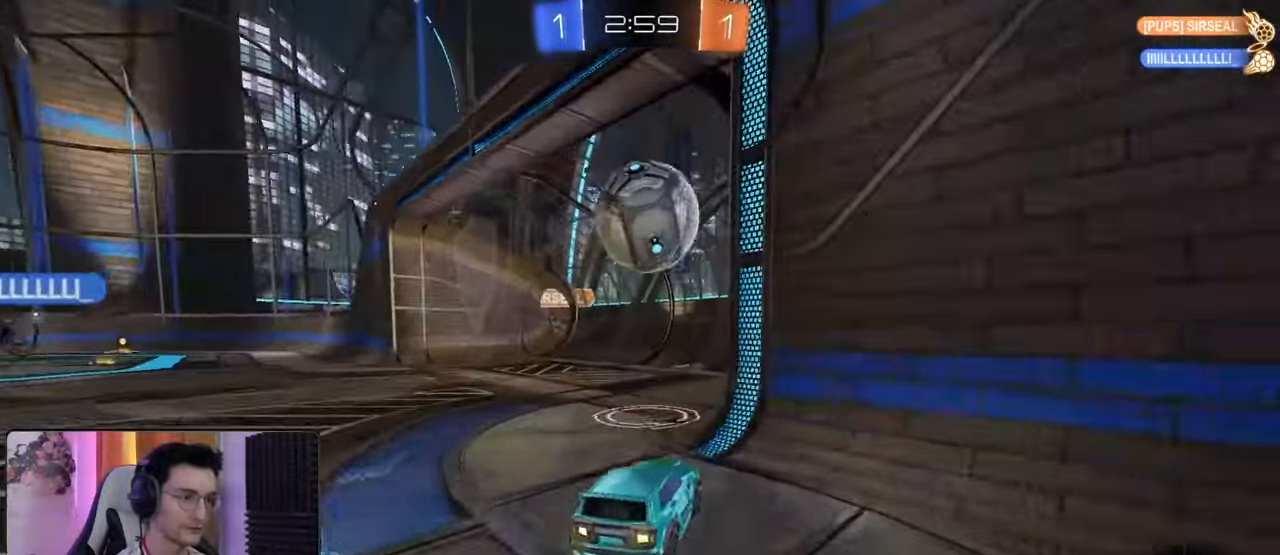
{"dt_ms": 500, "buttons": ["CROSS"], "left_stick": "down", "right_stick": "center", "events": [[67, "R2", "up"], [117, "L1", "down"], [233, "L1", "up"], [250, "left_stick", "center"], [300, "TRIANGLE", "down"], [383, "TRIANGLE", "up"], [467, "left_stick", "down"], [500, "CROSS", "down"]]}
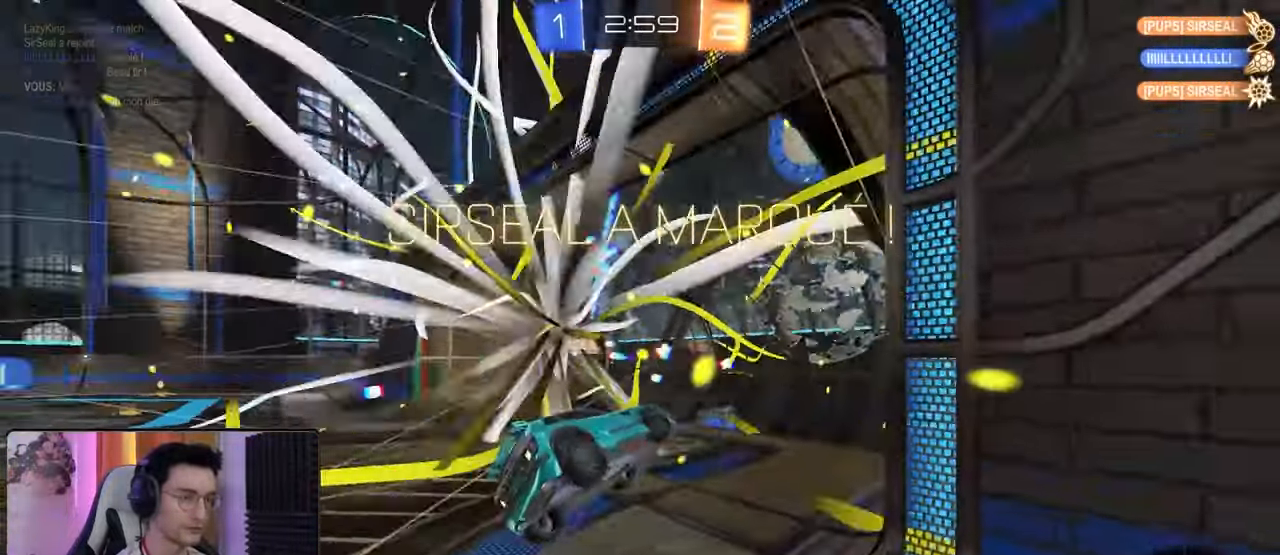
{"dt_ms": 500, "buttons": [], "left_stick": "down", "right_stick": "center", "events": [[183, "CROSS", "up"], [217, "SQUARE", "down"], [450, "SQUARE", "up"]]}
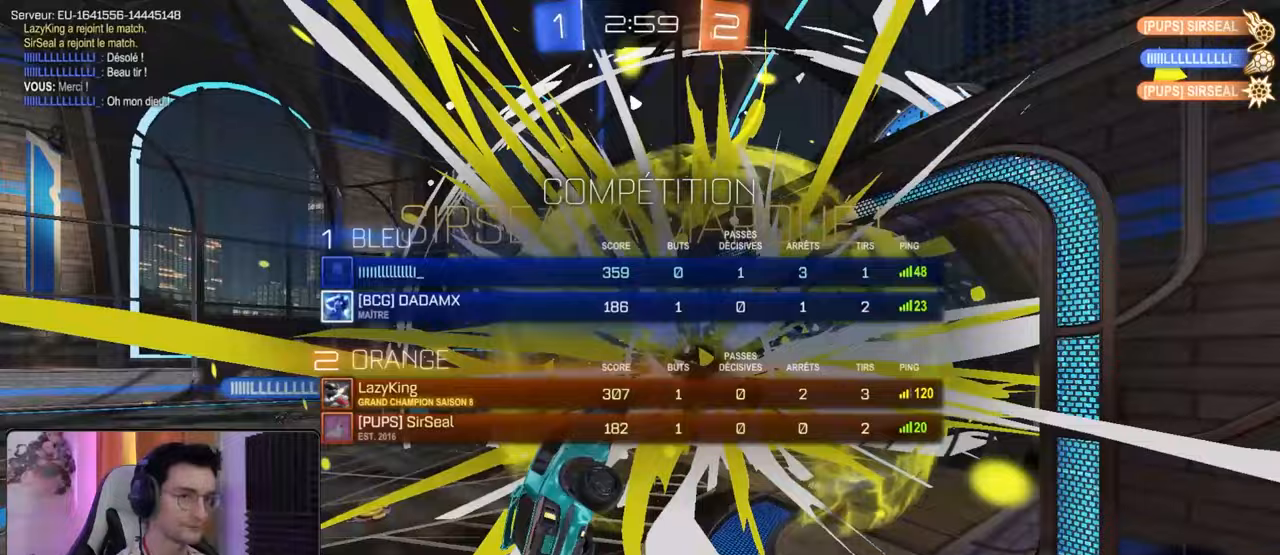
{"dt_ms": 500, "buttons": ["L2"], "left_stick": "up", "right_stick": "center"}
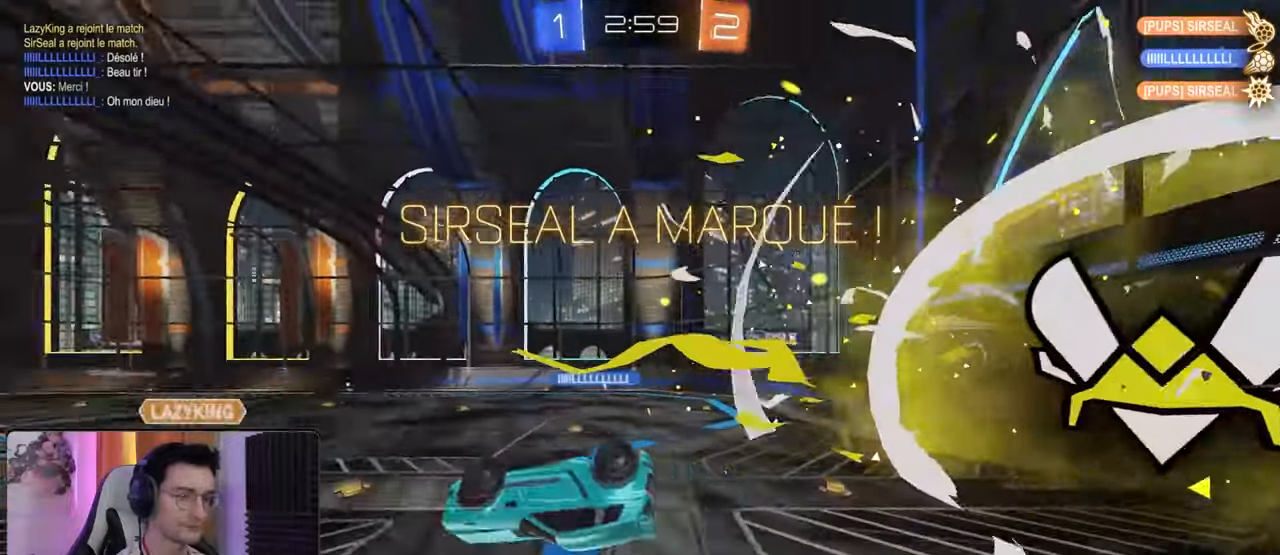
{"dt_ms": 500, "buttons": [], "left_stick": "center", "right_stick": "center", "events": [[67, "R1", "down"], [117, "L1", "down"], [283, "L1", "up"], [283, "left_stick", "left"], [350, "R1", "up"], [417, "left_stick", "center"], [500, "L2", "up"]]}
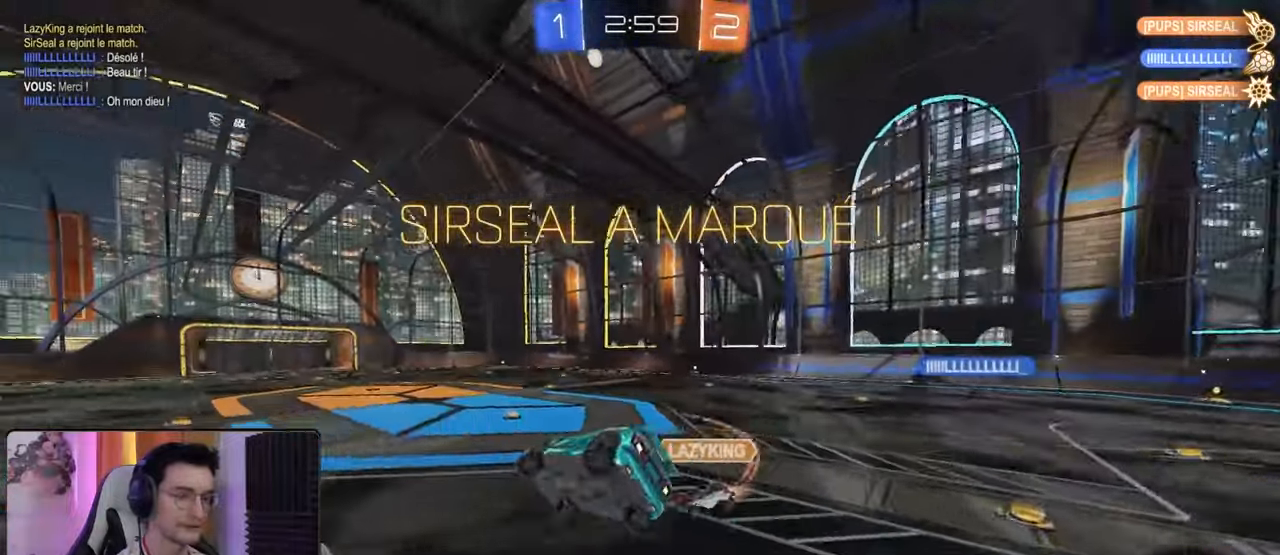
{"dt_ms": 1000, "buttons": [], "left_stick": "center", "right_stick": "center"}
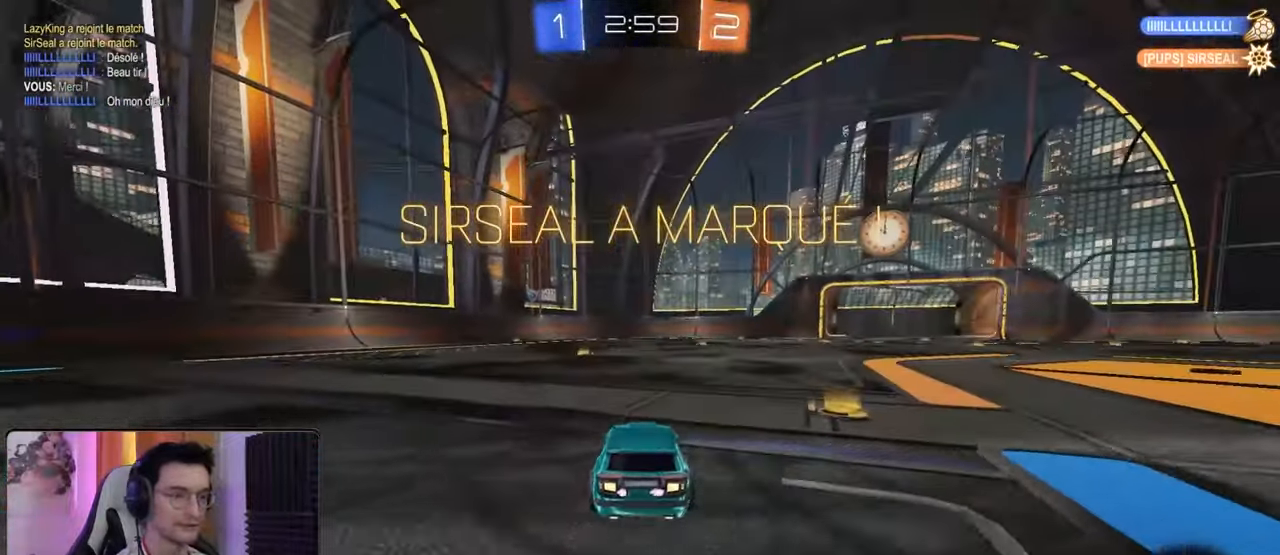
{"dt_ms": 500, "buttons": ["L1", "R2"], "left_stick": "up-right", "right_stick": "center", "events": [[117, "left_stick", "left"], [267, "R2", "down"], [367, "left_stick", "right"], [400, "L1", "down"], [467, "left_stick", "up-right"]]}
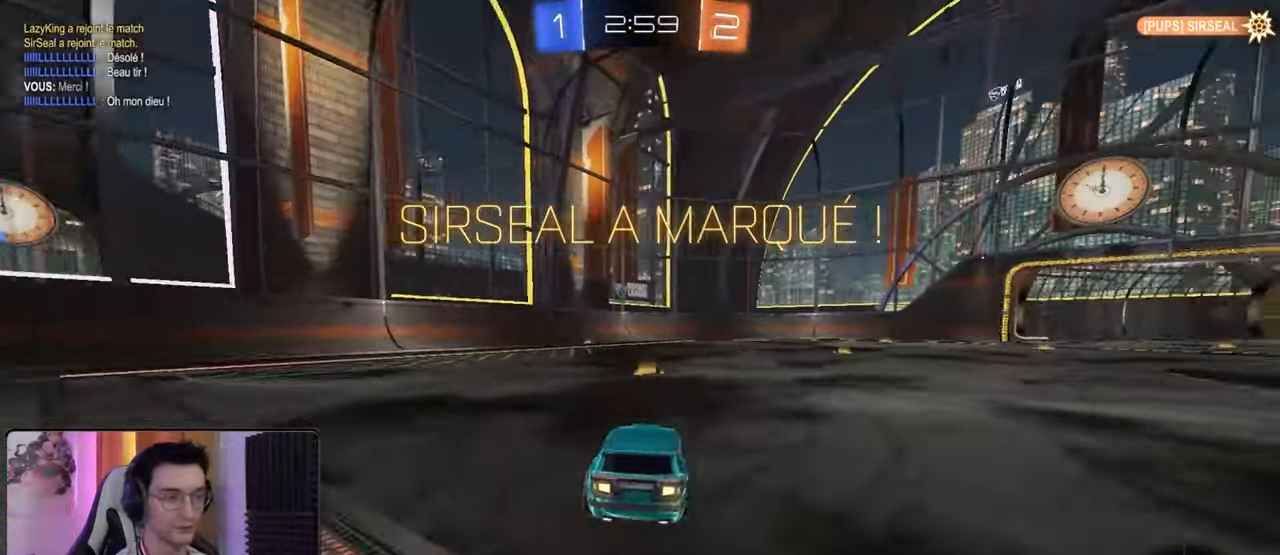
{"dt_ms": 500, "buttons": [], "left_stick": "center", "right_stick": "center", "events": [[50, "L1", "up"], [67, "left_stick", "center"], [83, "R1", "down"], [150, "R1", "up"], [150, "R2", "up"]]}